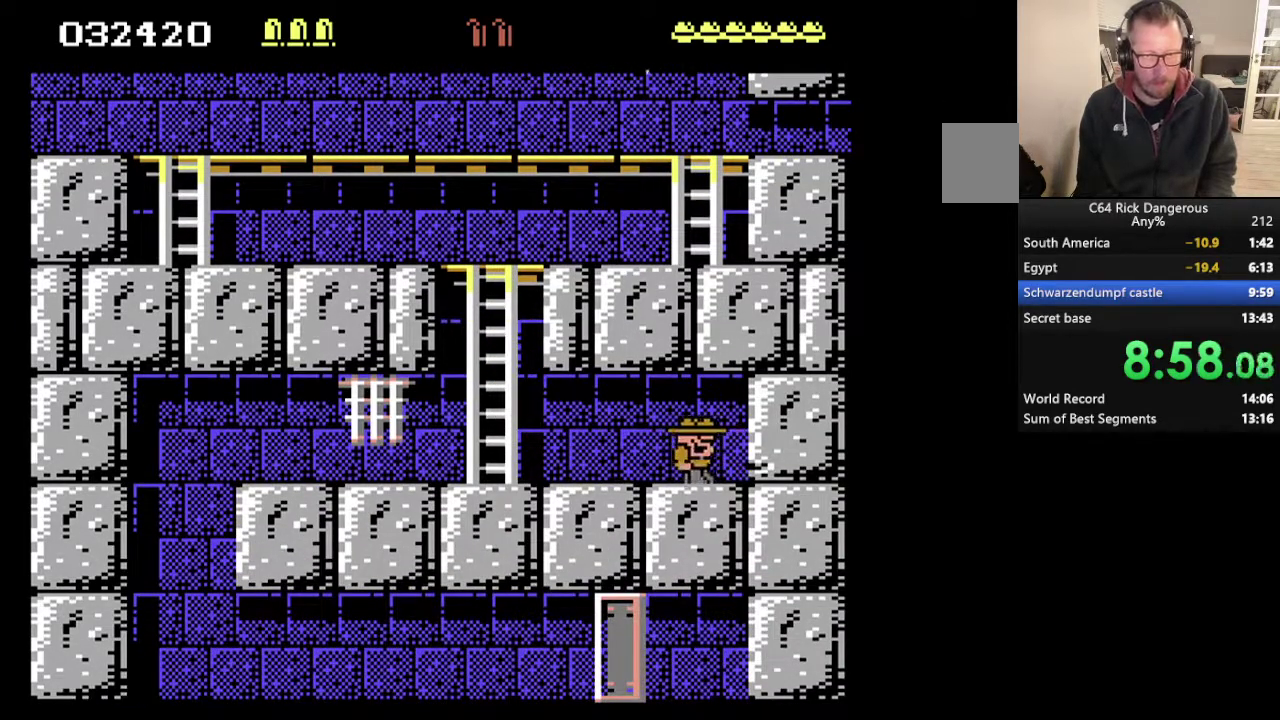
Gameplay with a controller; each line is a JSON object with the inputs held at the frame after it. "events" lists button and stick changes between this image and that frame as [ms after this image, input, new state], when the widget could be followed in between. Not read: HOME L3 R3.
{"buttons": ["DPAD_LEFT"], "events": [[267, "DPAD_RIGHT", "up"], [333, "DPAD_LEFT", "down"]]}
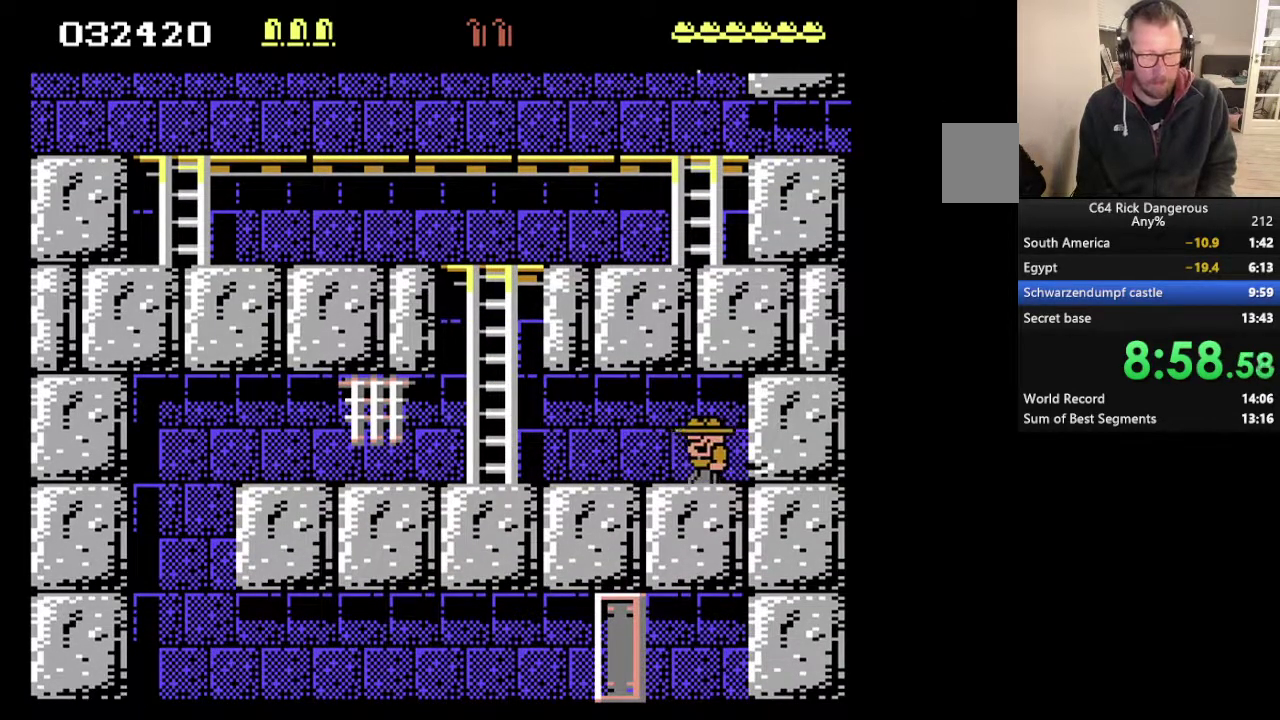
{"buttons": ["DPAD_RIGHT"], "events": [[300, "DPAD_LEFT", "up"], [367, "DPAD_RIGHT", "down"]]}
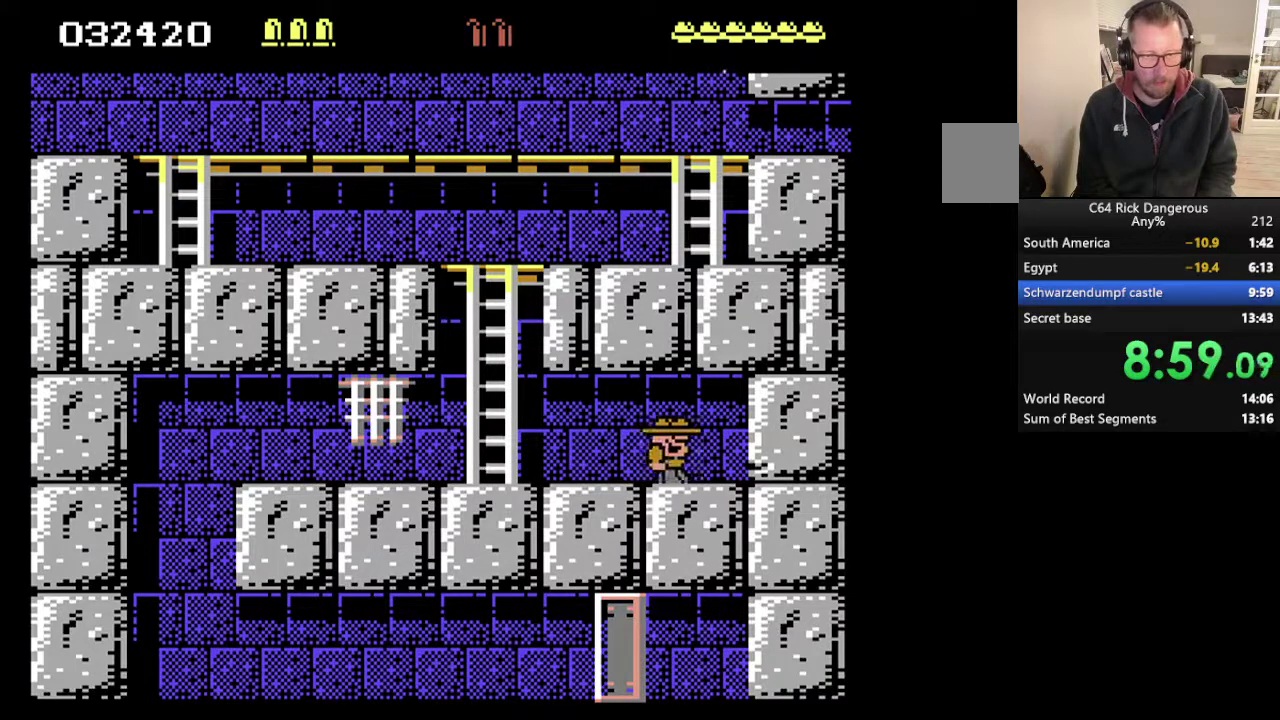
{"buttons": ["DPAD_RIGHT"], "events": []}
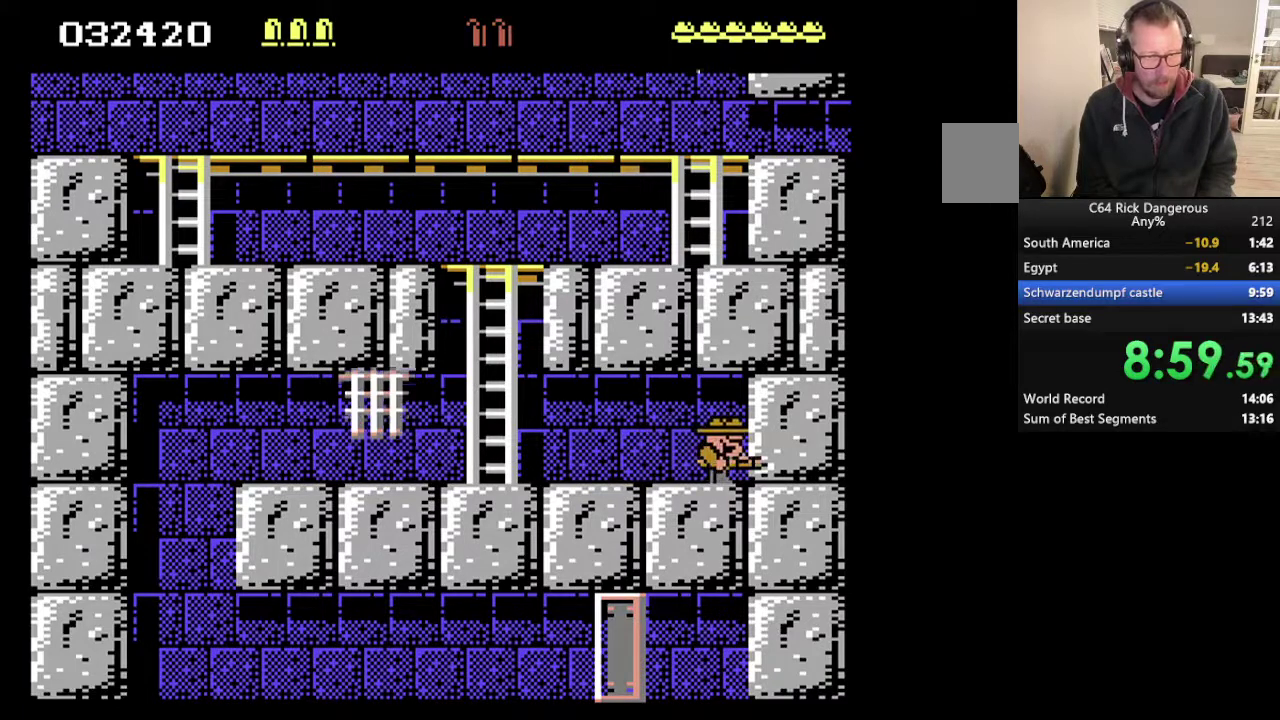
{"buttons": ["DPAD_LEFT"], "events": [[67, "DPAD_RIGHT", "up"], [167, "DPAD_LEFT", "down"]]}
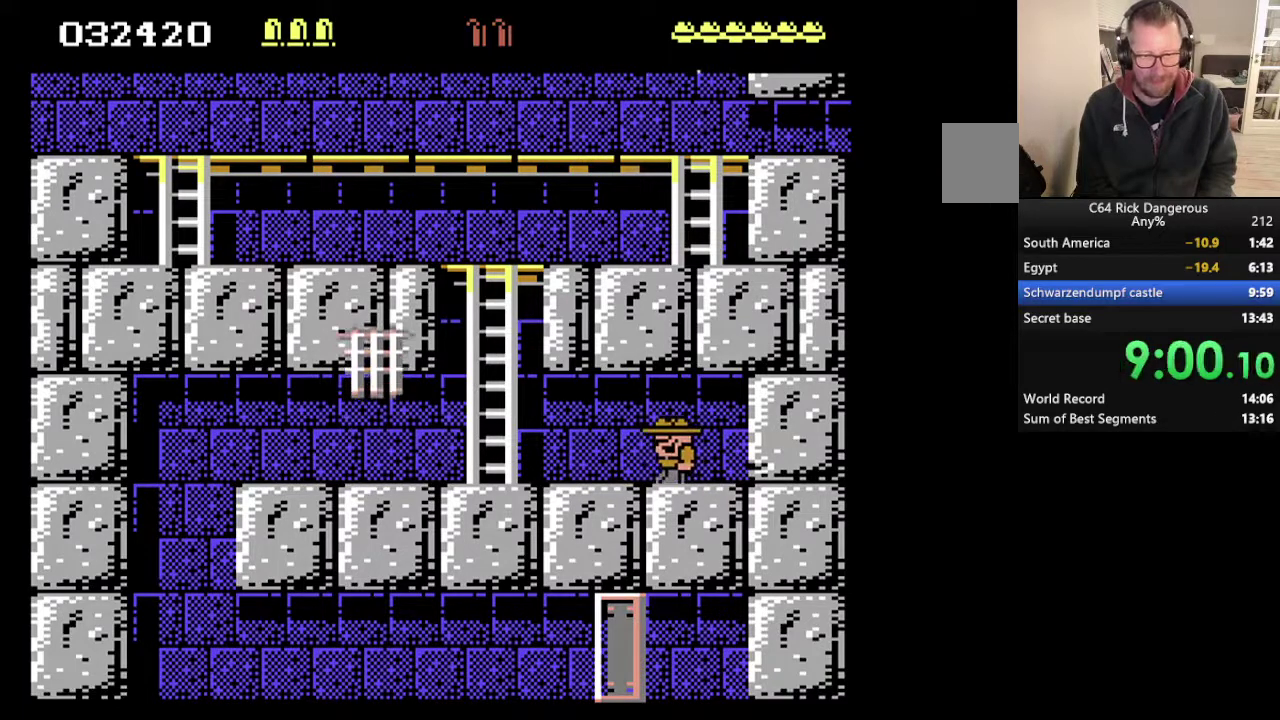
{"buttons": ["DPAD_LEFT"], "events": []}
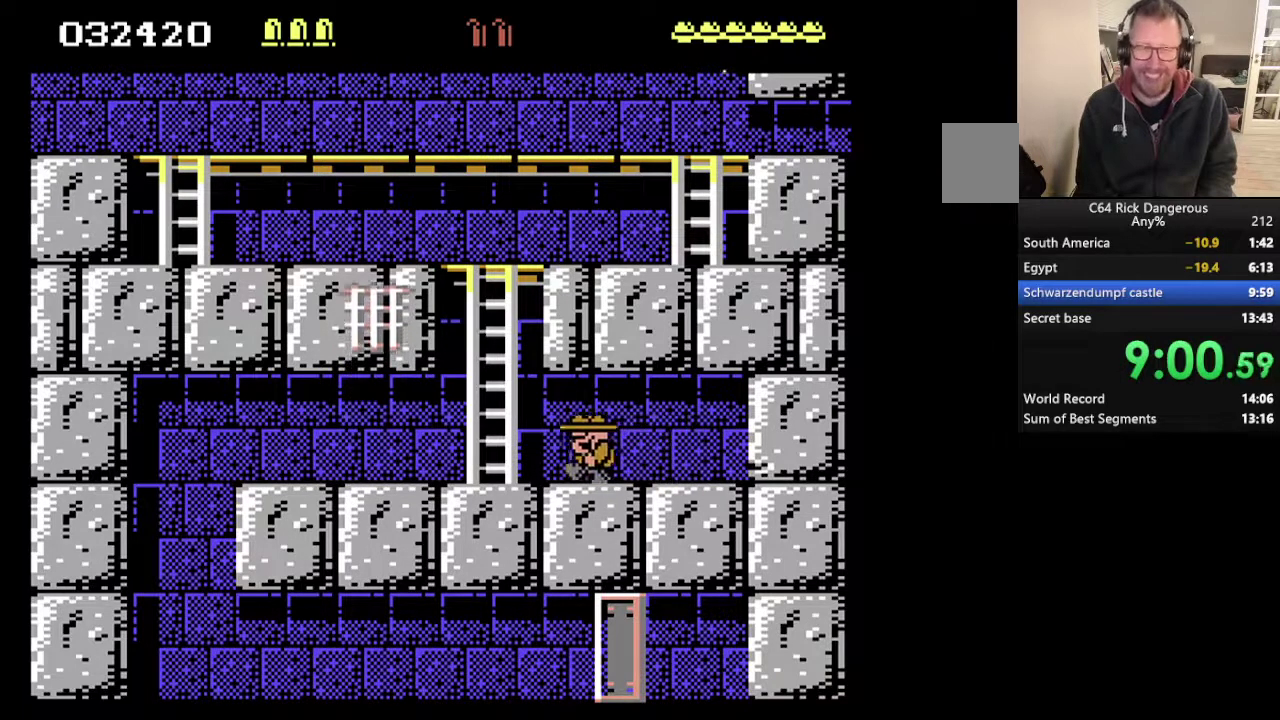
{"buttons": ["DPAD_LEFT"], "events": []}
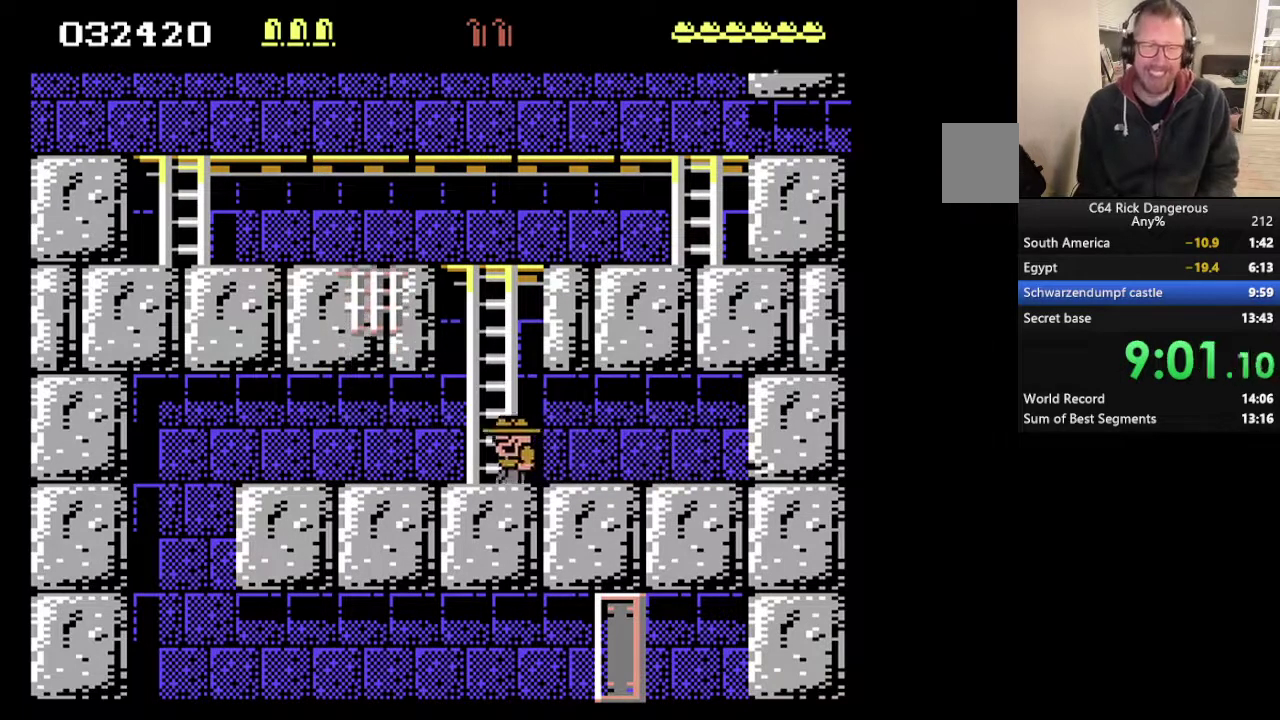
{"buttons": ["DPAD_LEFT"], "events": []}
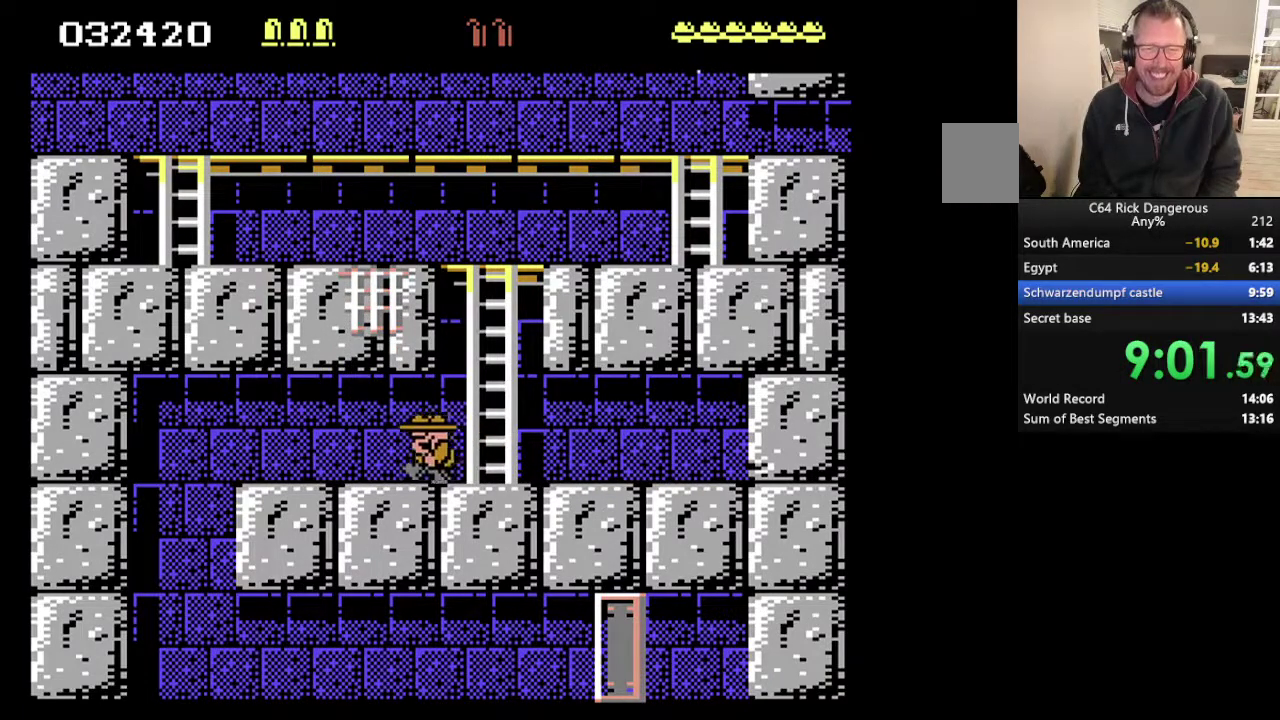
{"buttons": ["DPAD_LEFT"], "events": []}
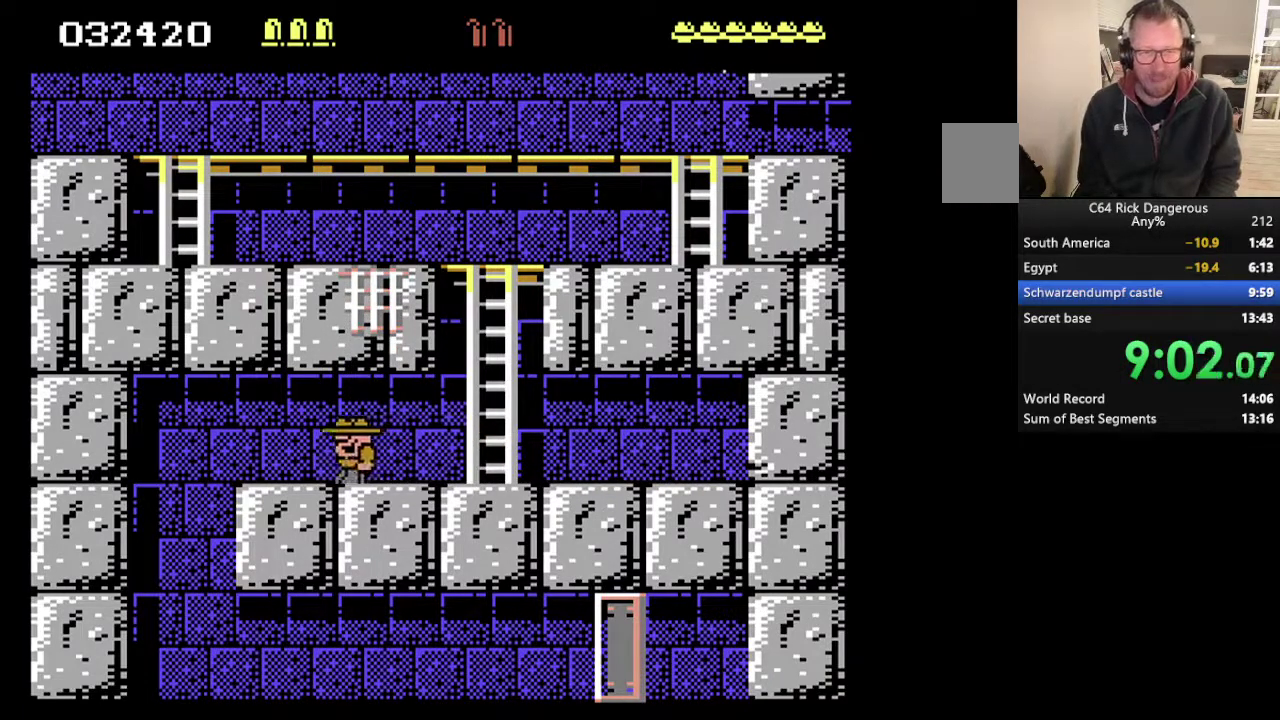
{"buttons": ["DPAD_LEFT"], "events": []}
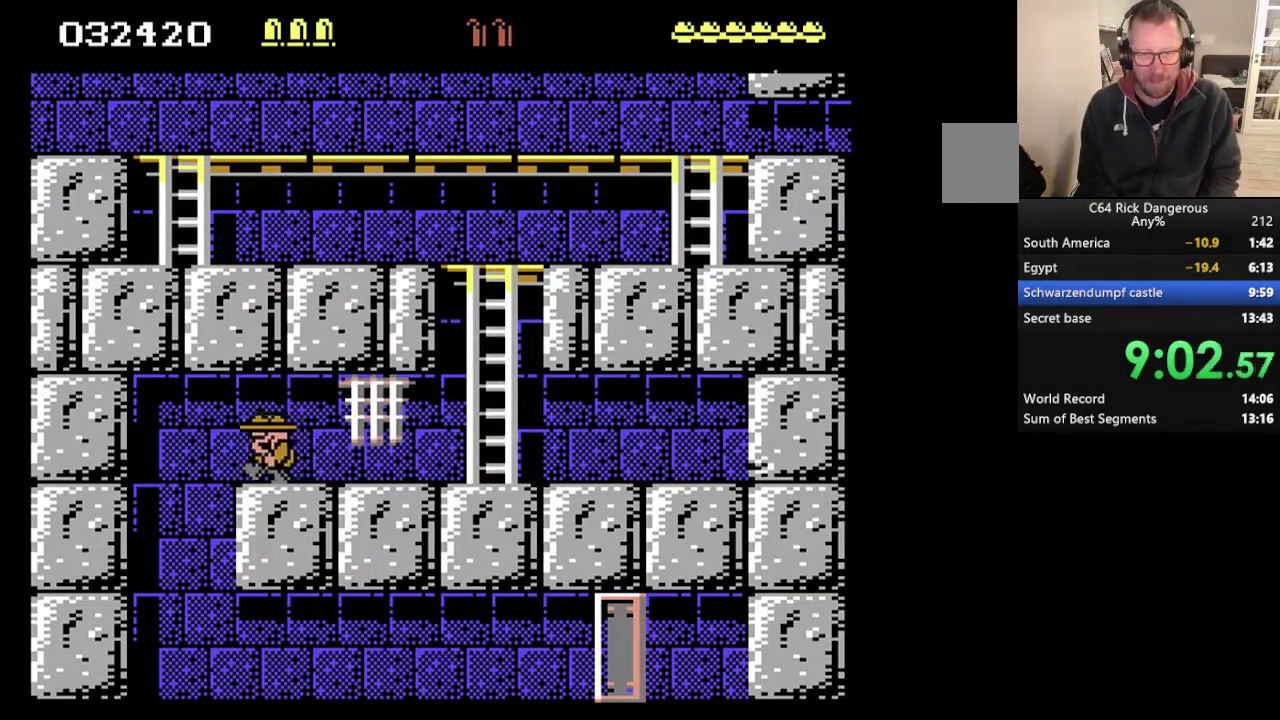
{"buttons": ["DPAD_RIGHT"], "events": [[400, "DPAD_LEFT", "up"], [433, "DPAD_RIGHT", "down"]]}
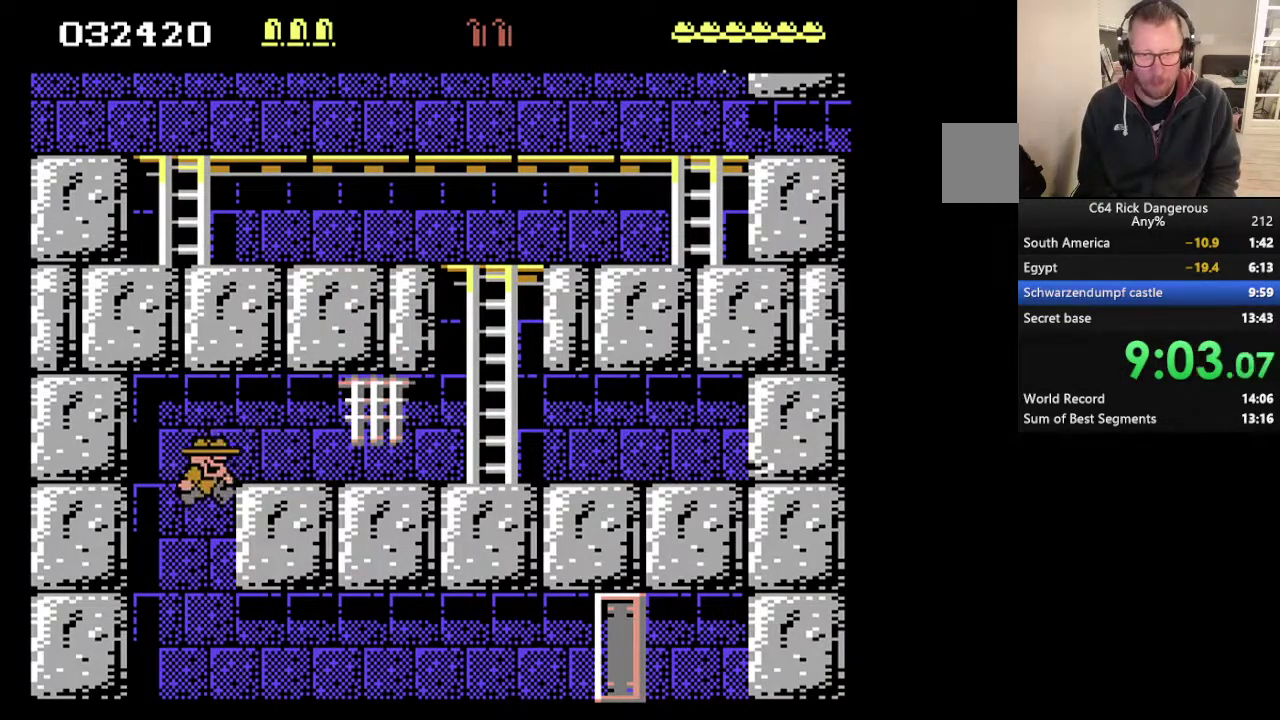
{"buttons": ["DPAD_RIGHT"], "events": []}
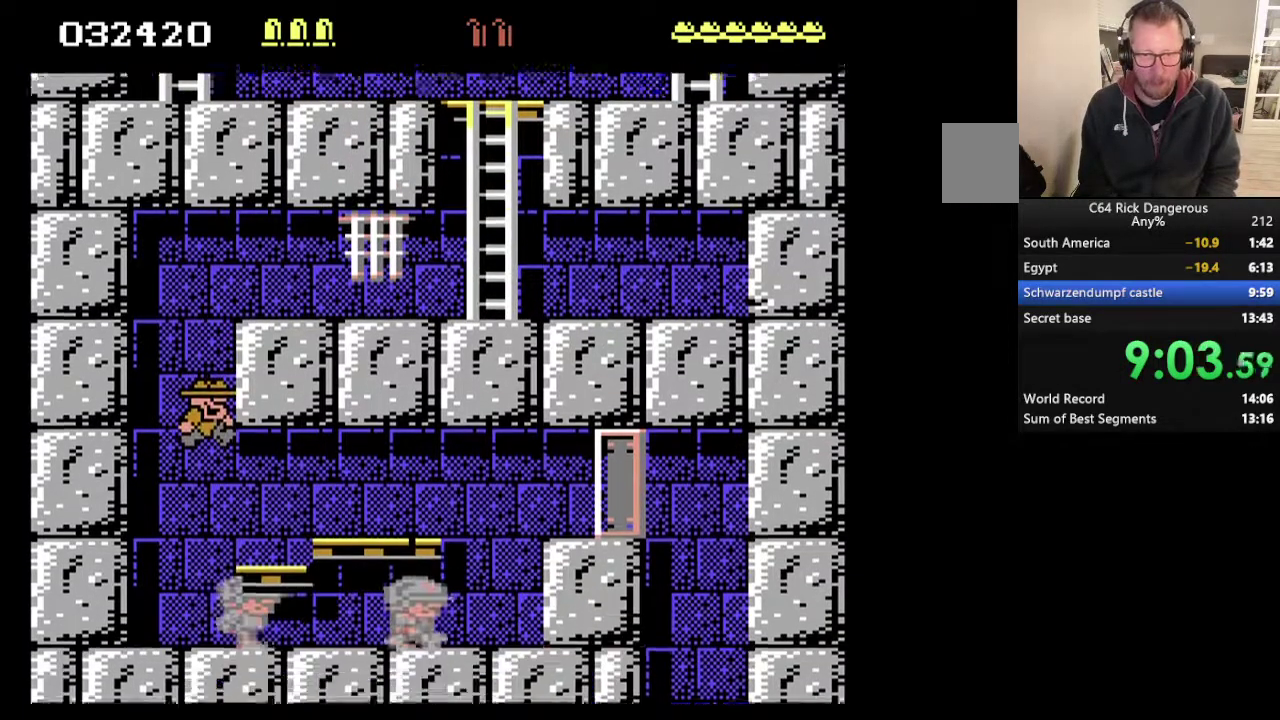
{"buttons": ["DPAD_UP", "DPAD_RIGHT"], "events": [[267, "DPAD_UP", "down"]]}
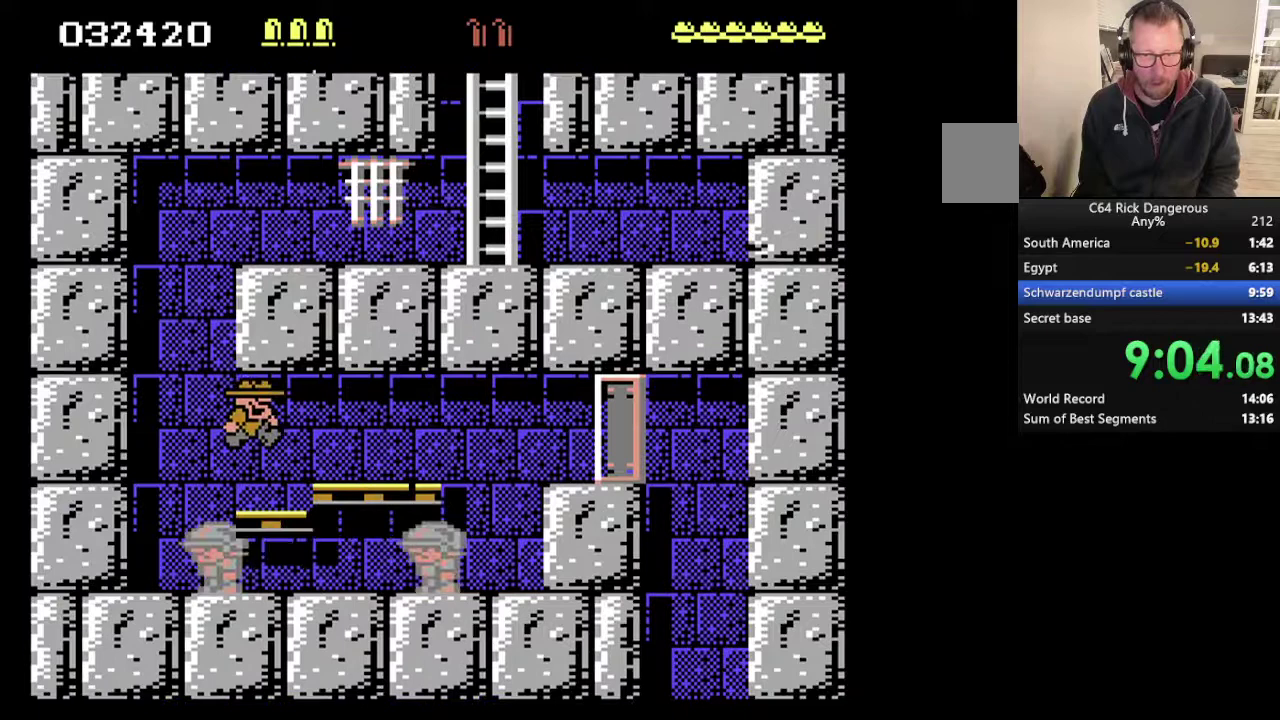
{"buttons": ["DPAD_UP", "DPAD_RIGHT"], "events": [[200, "DPAD_UP", "up"], [467, "DPAD_UP", "down"]]}
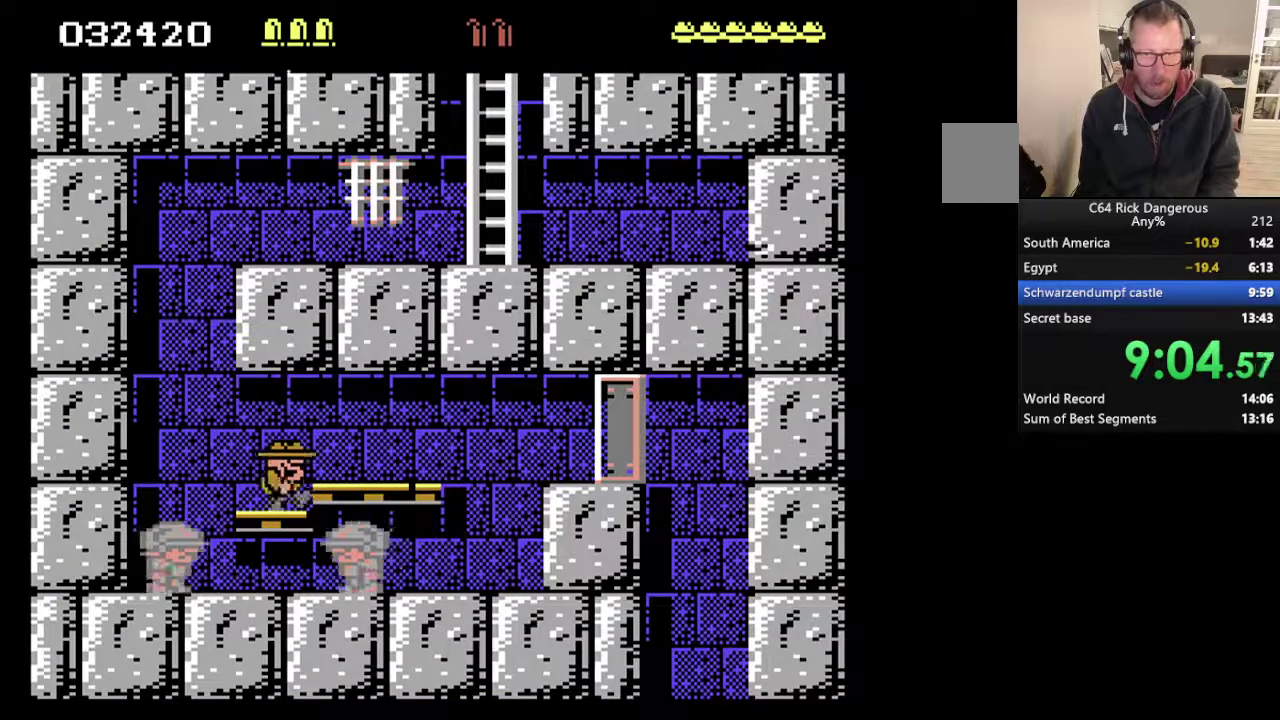
{"buttons": ["DPAD_RIGHT"], "events": [[200, "DPAD_UP", "up"]]}
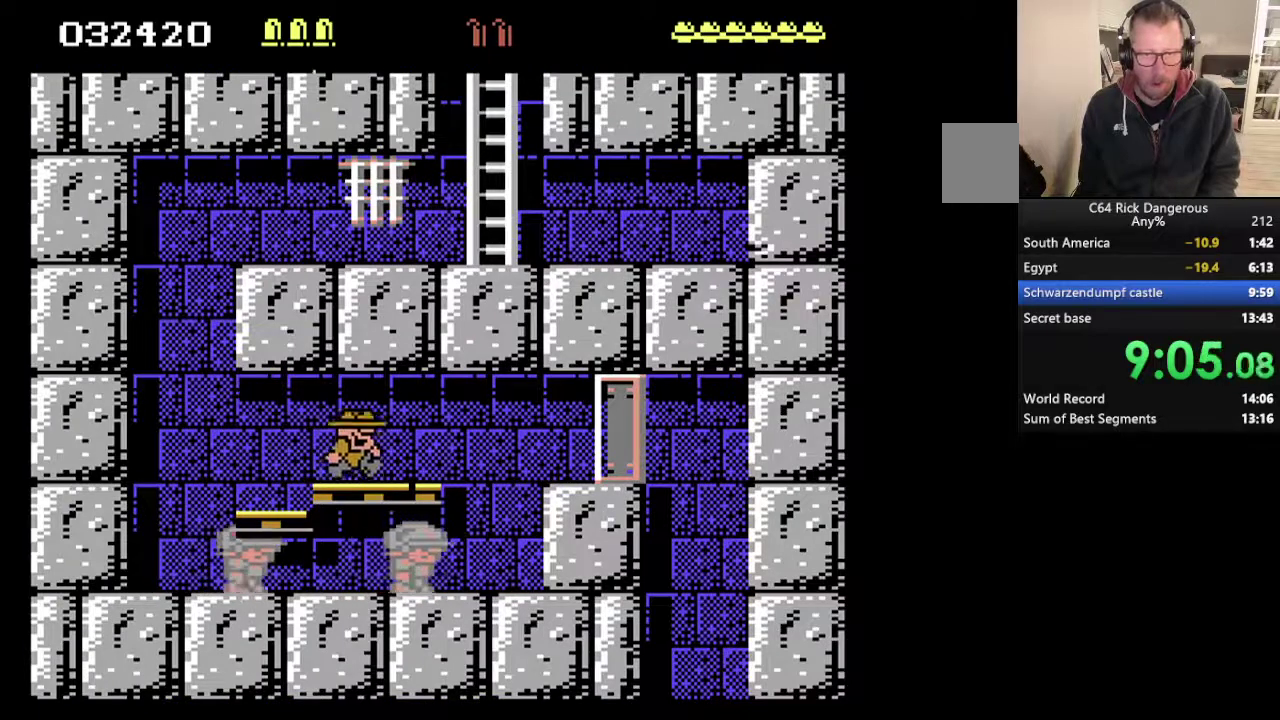
{"buttons": [], "events": [[400, "DPAD_RIGHT", "up"]]}
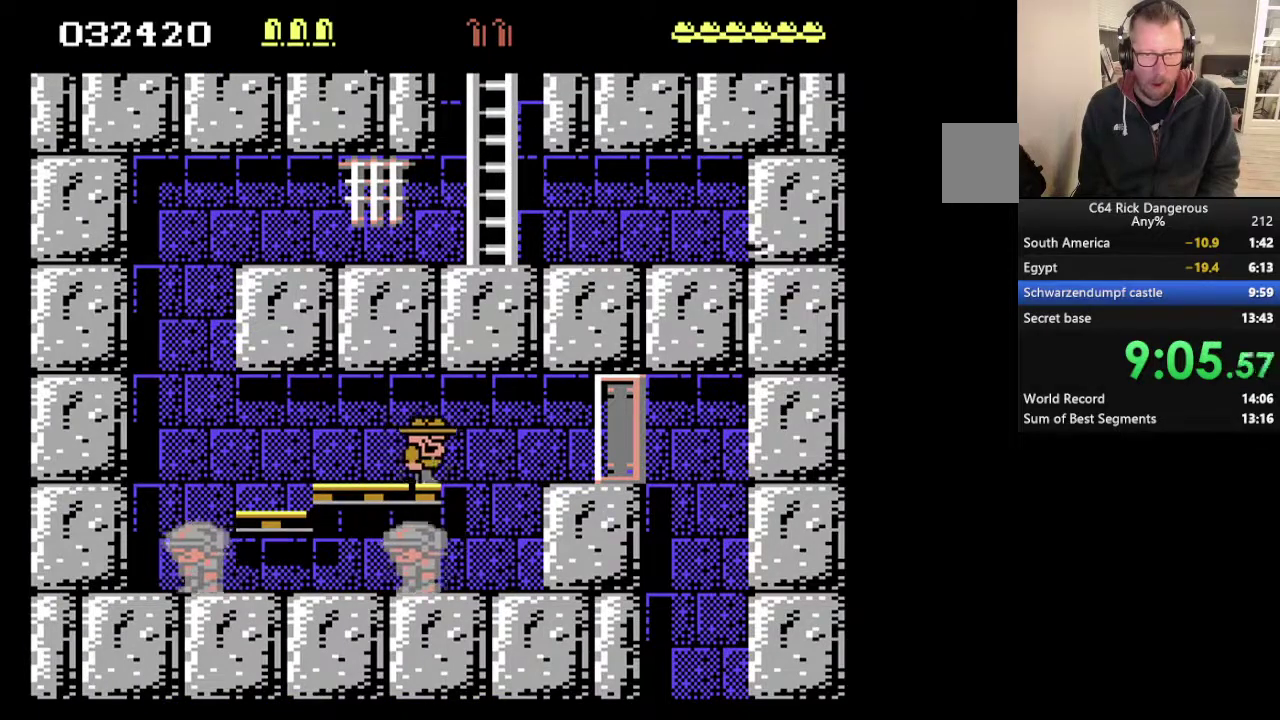
{"buttons": ["DPAD_RIGHT"], "events": [[167, "DPAD_RIGHT", "down"]]}
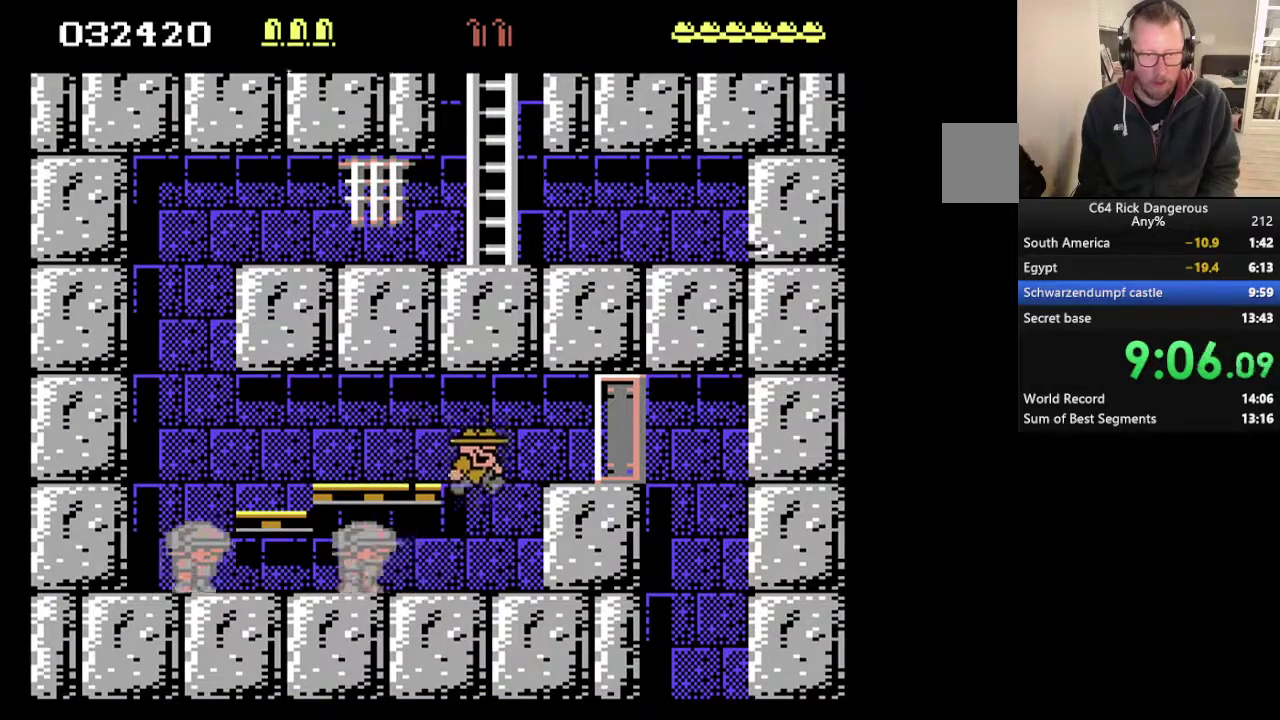
{"buttons": ["DPAD_UP", "DPAD_RIGHT"], "events": [[267, "DPAD_UP", "down"]]}
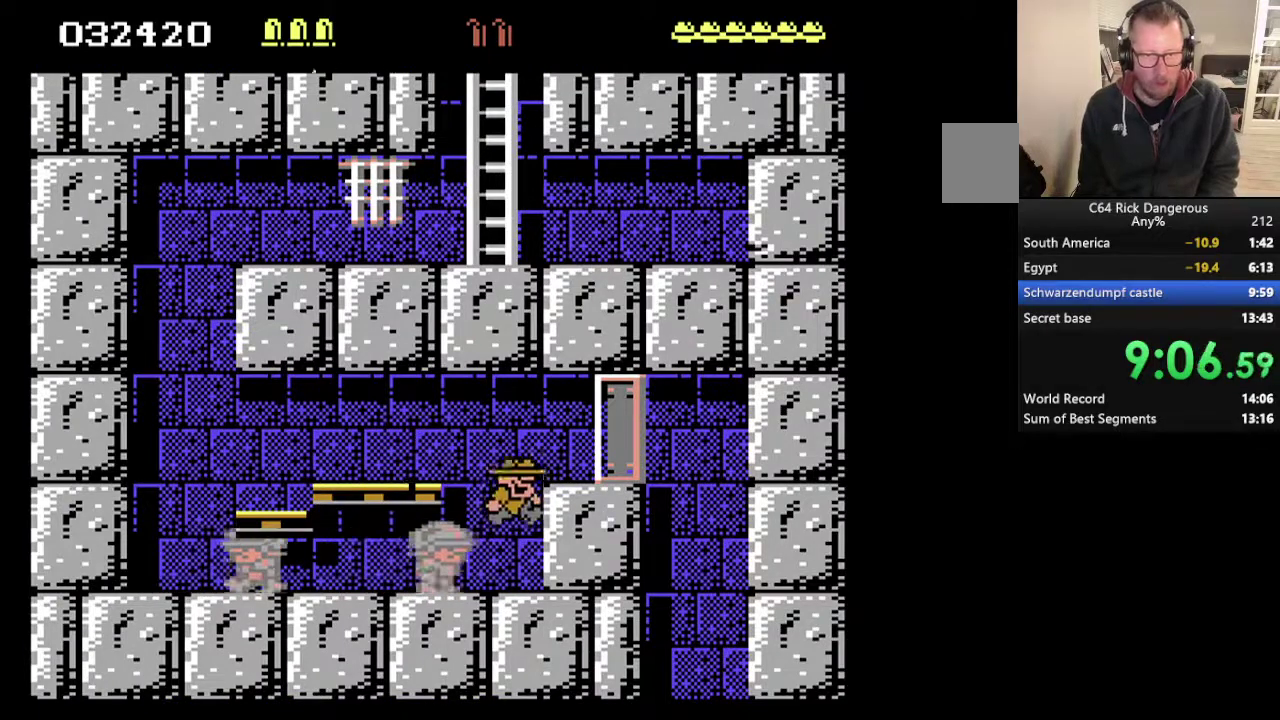
{"buttons": [], "events": [[167, "DPAD_UP", "up"], [500, "DPAD_RIGHT", "up"]]}
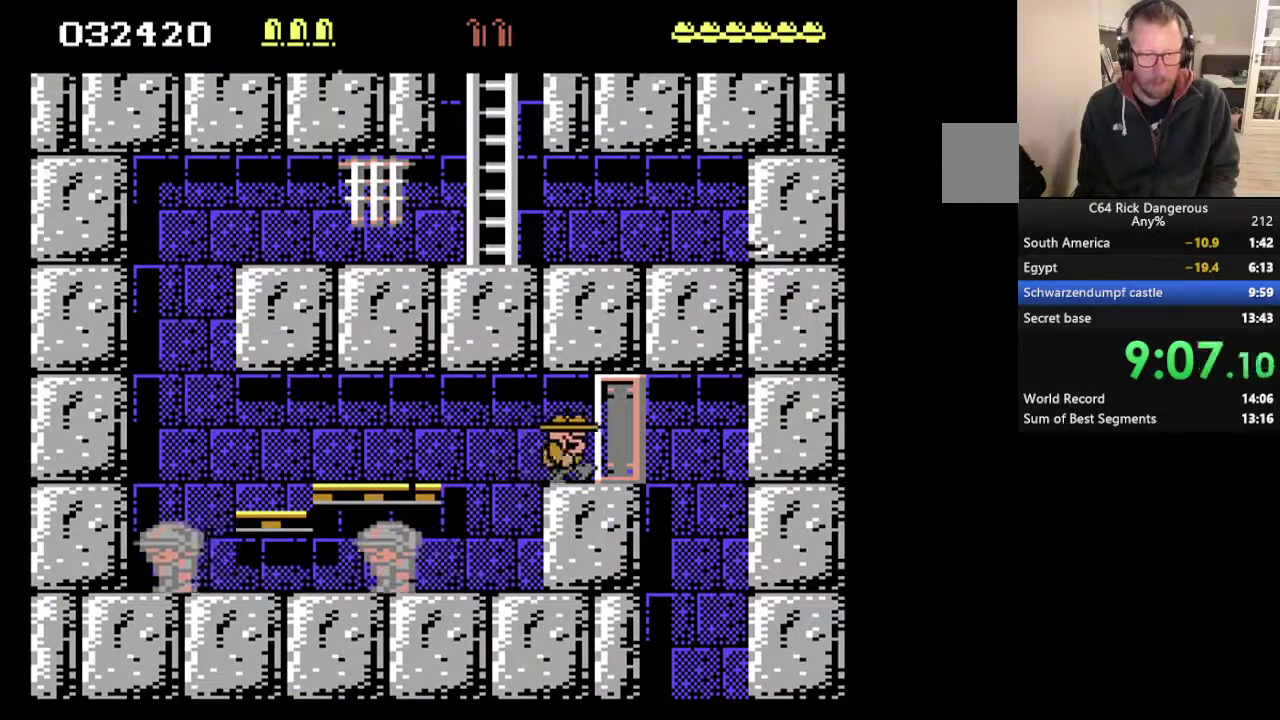
{"buttons": ["DPAD_UP", "DPAD_LEFT"], "events": [[300, "DPAD_DOWN", "down"], [400, "DPAD_DOWN", "up"], [433, "DPAD_LEFT", "down"], [467, "DPAD_UP", "down"]]}
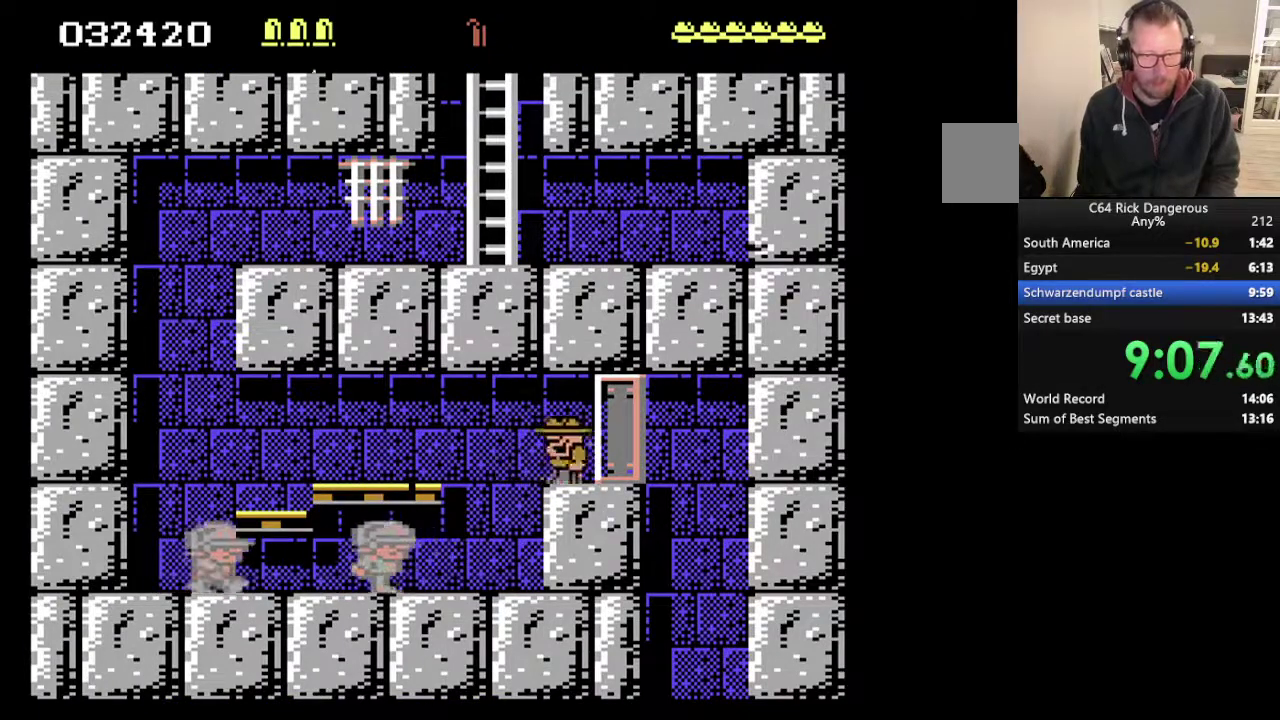
{"buttons": ["DPAD_RIGHT"], "events": [[300, "DPAD_LEFT", "up"], [300, "DPAD_UP", "up"], [367, "DPAD_RIGHT", "down"]]}
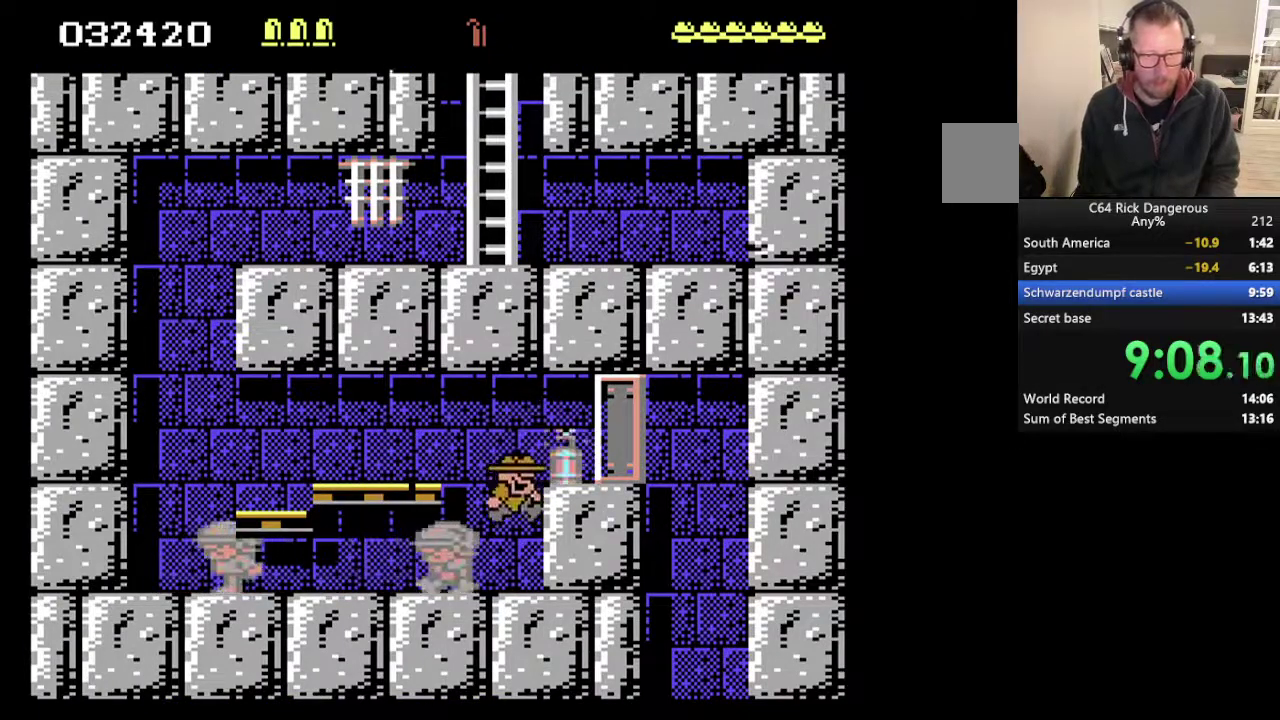
{"buttons": [], "events": [[100, "DPAD_RIGHT", "up"]]}
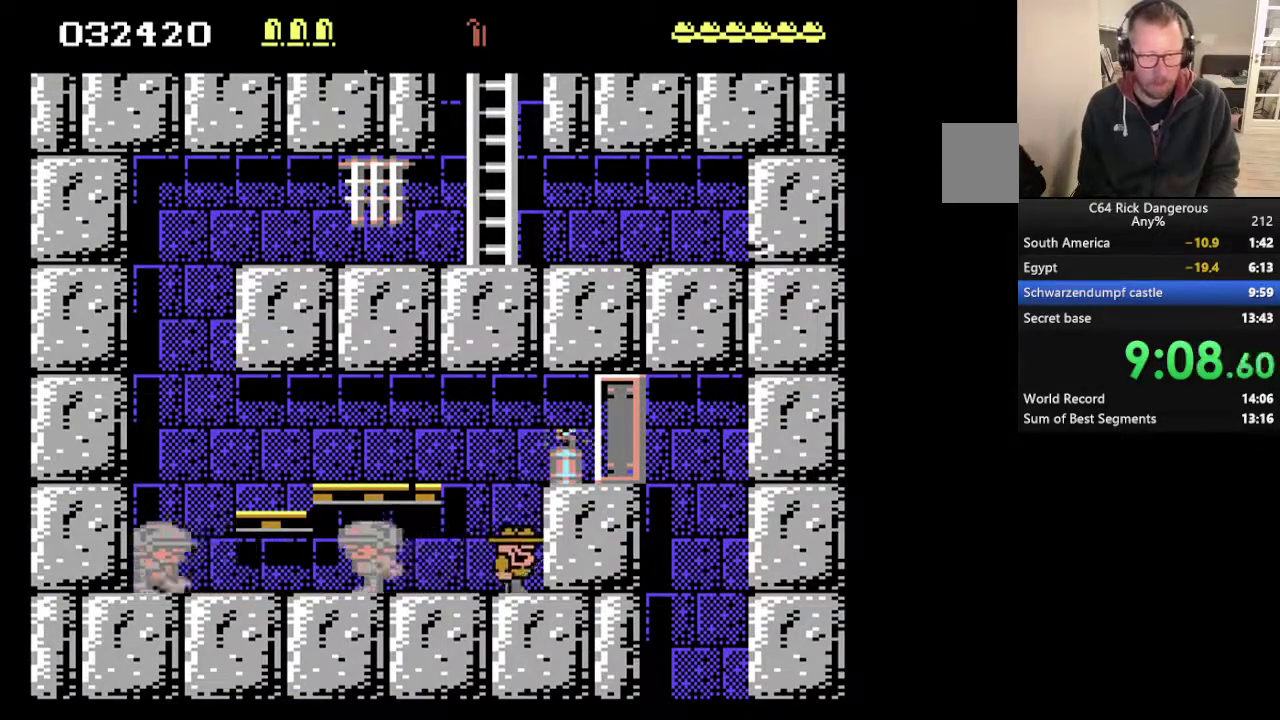
{"buttons": [], "events": []}
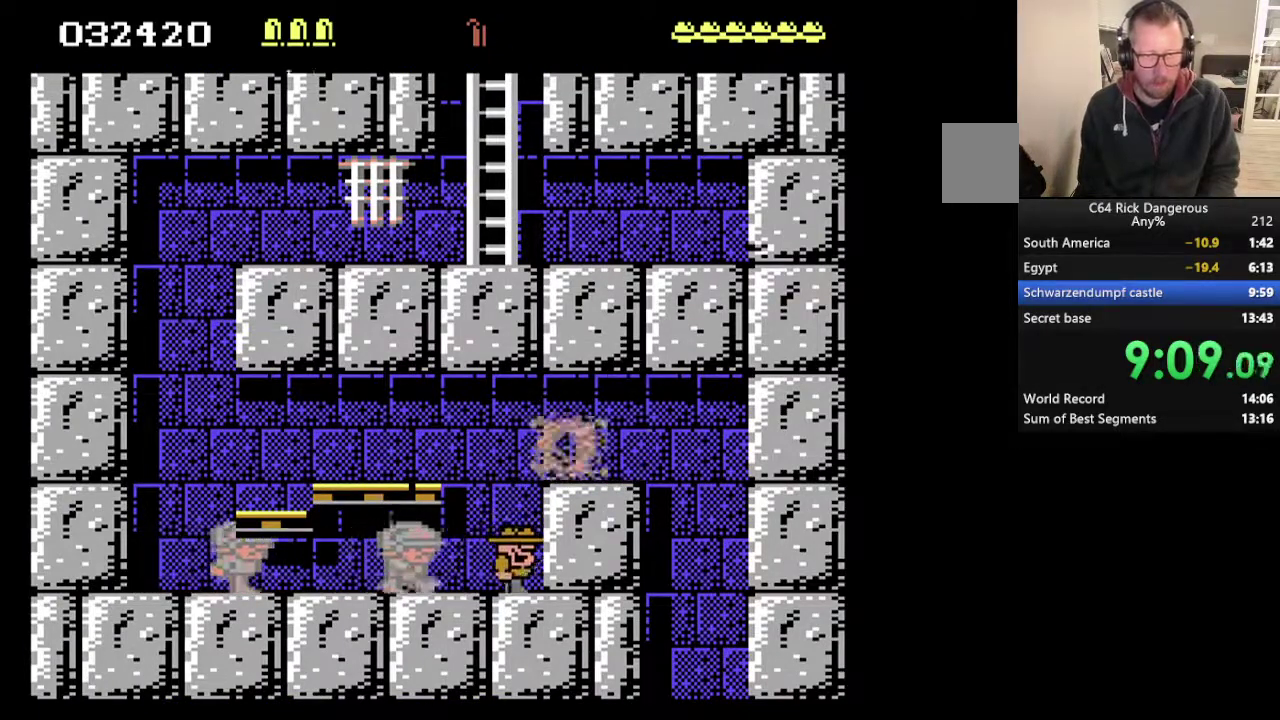
{"buttons": ["DPAD_UP", "DPAD_RIGHT"], "events": [[33, "DPAD_UP", "down"], [67, "DPAD_RIGHT", "down"]]}
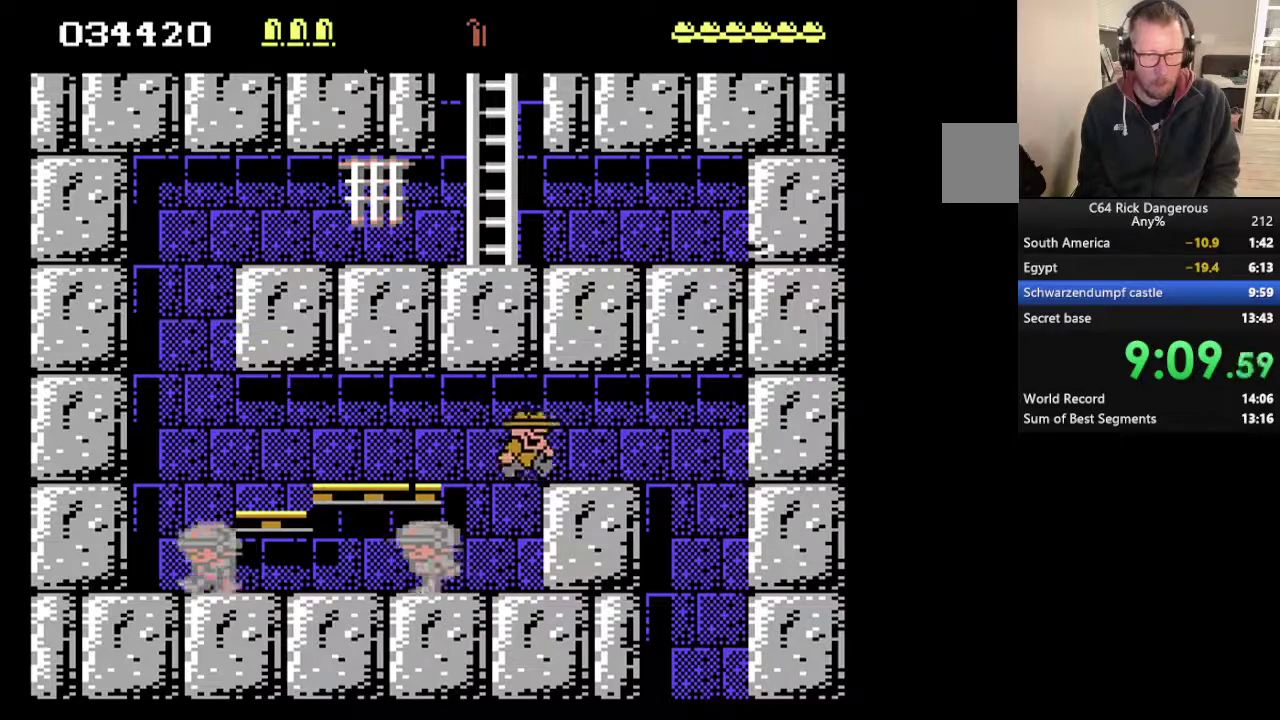
{"buttons": ["DPAD_RIGHT"], "events": [[33, "DPAD_UP", "up"]]}
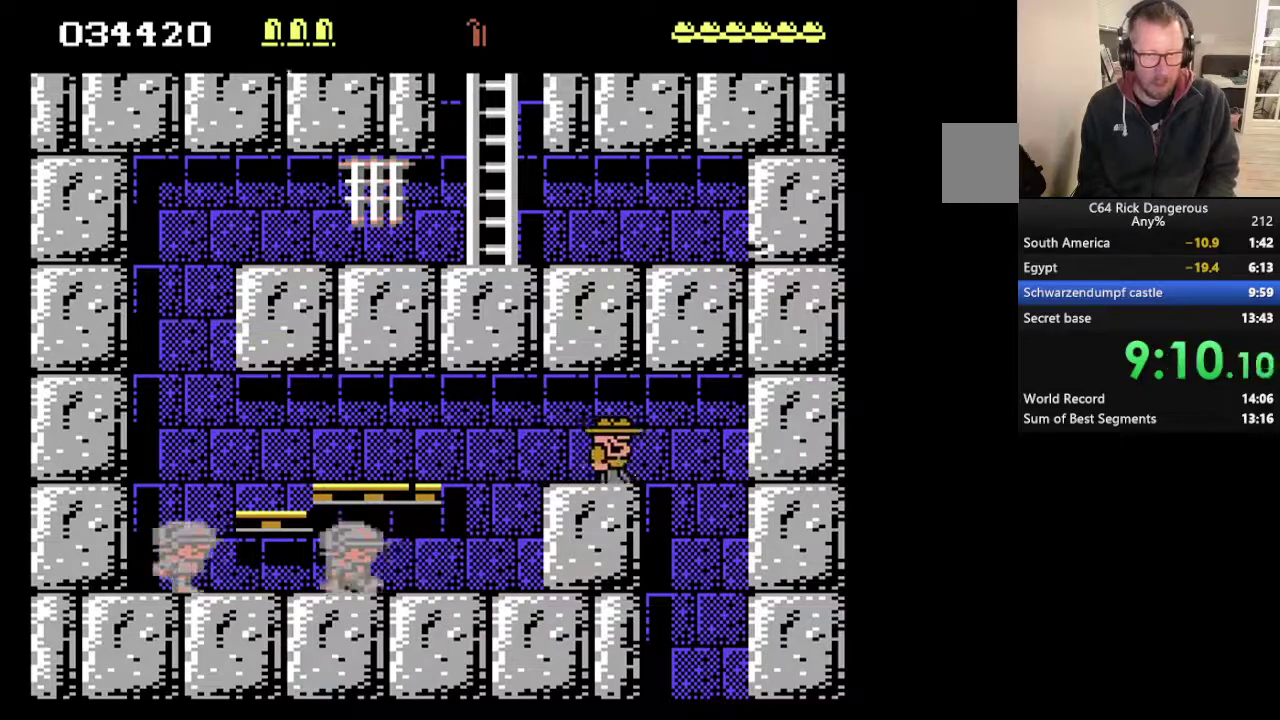
{"buttons": ["DPAD_RIGHT"], "events": []}
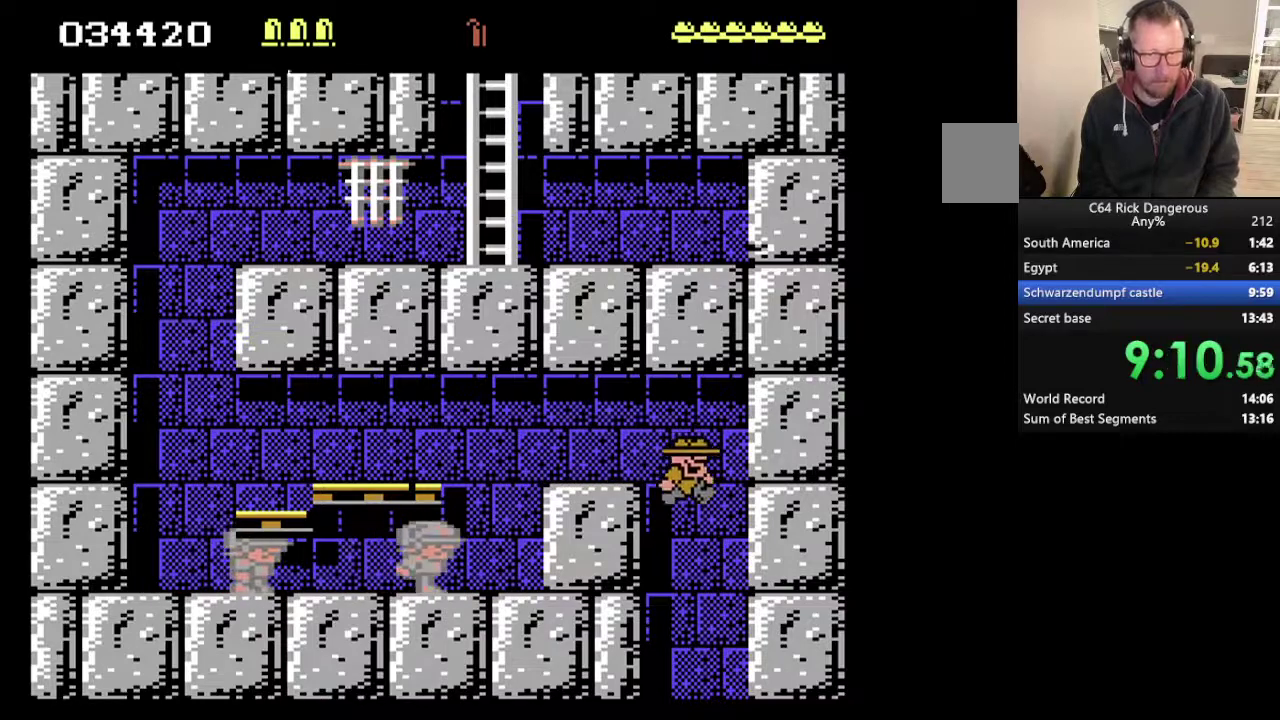
{"buttons": ["DPAD_RIGHT"], "events": []}
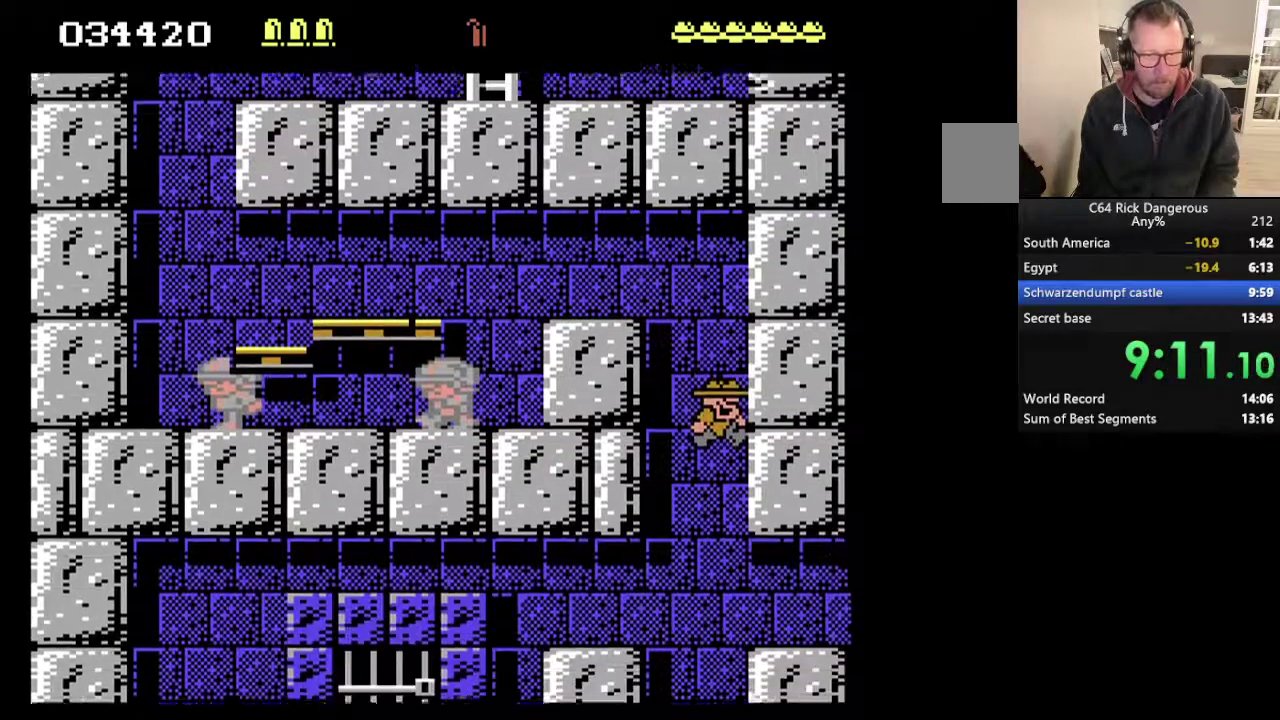
{"buttons": ["DPAD_RIGHT"], "events": []}
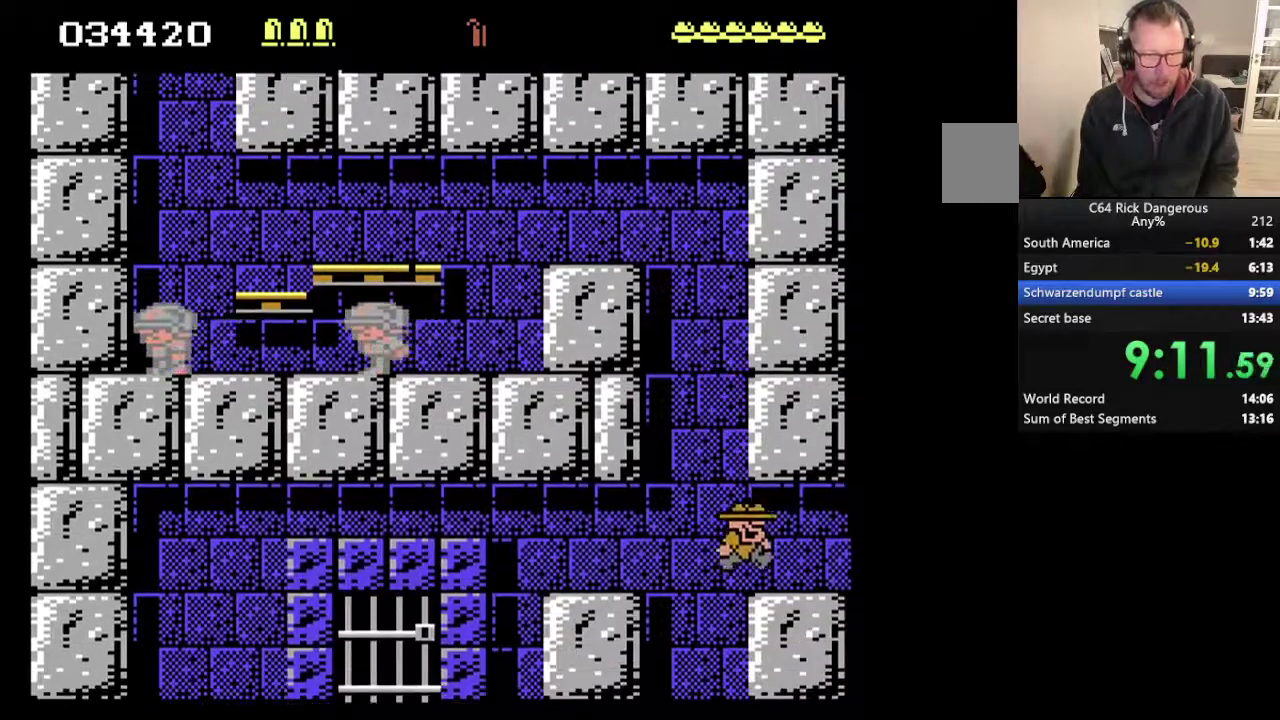
{"buttons": ["DPAD_RIGHT"], "events": []}